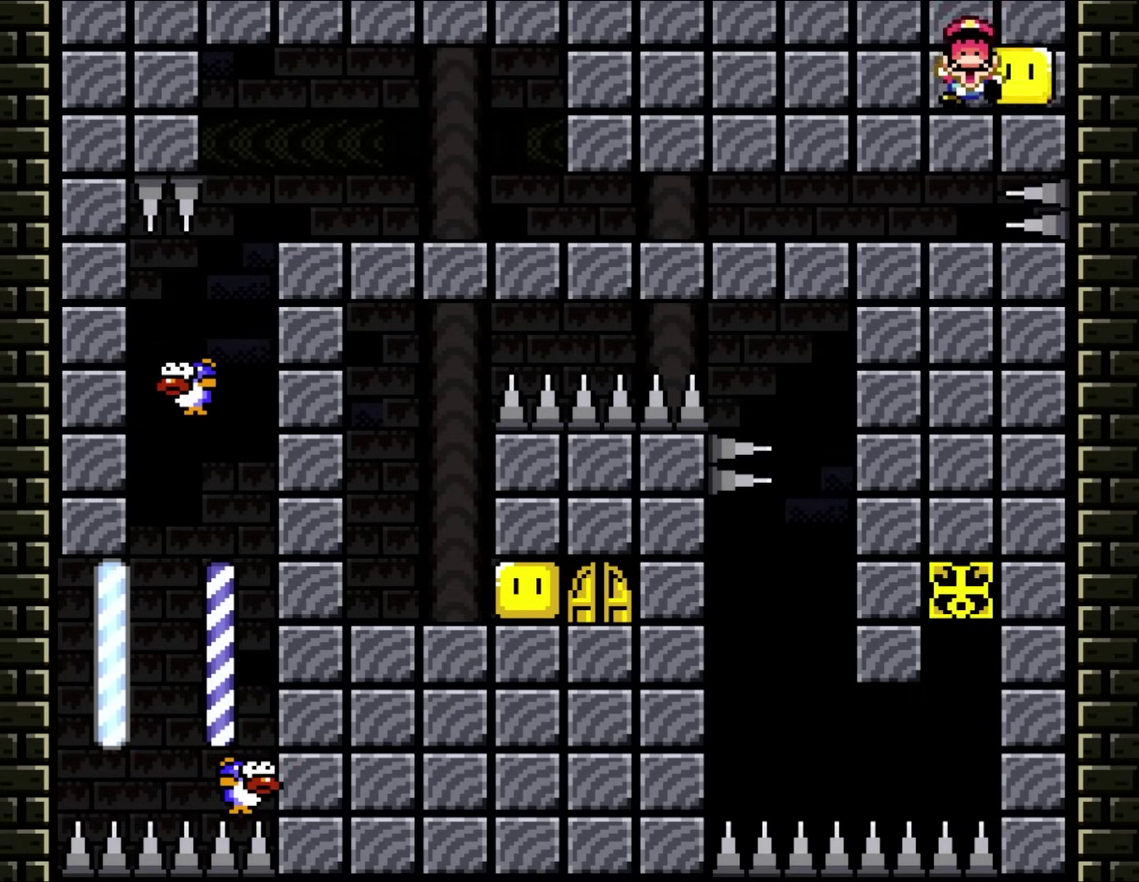
Gameplay with a controller (Nintendo layout); each line is a JSON object with the inputs held at the frame after it. "events" lists button and stick changes between this image and that frame as [ms after this image, input, new state], when the widget could be followed in between. Not read: A L3 R3.
{"buttons": ["Y", "DPAD_LEFT"], "events": []}
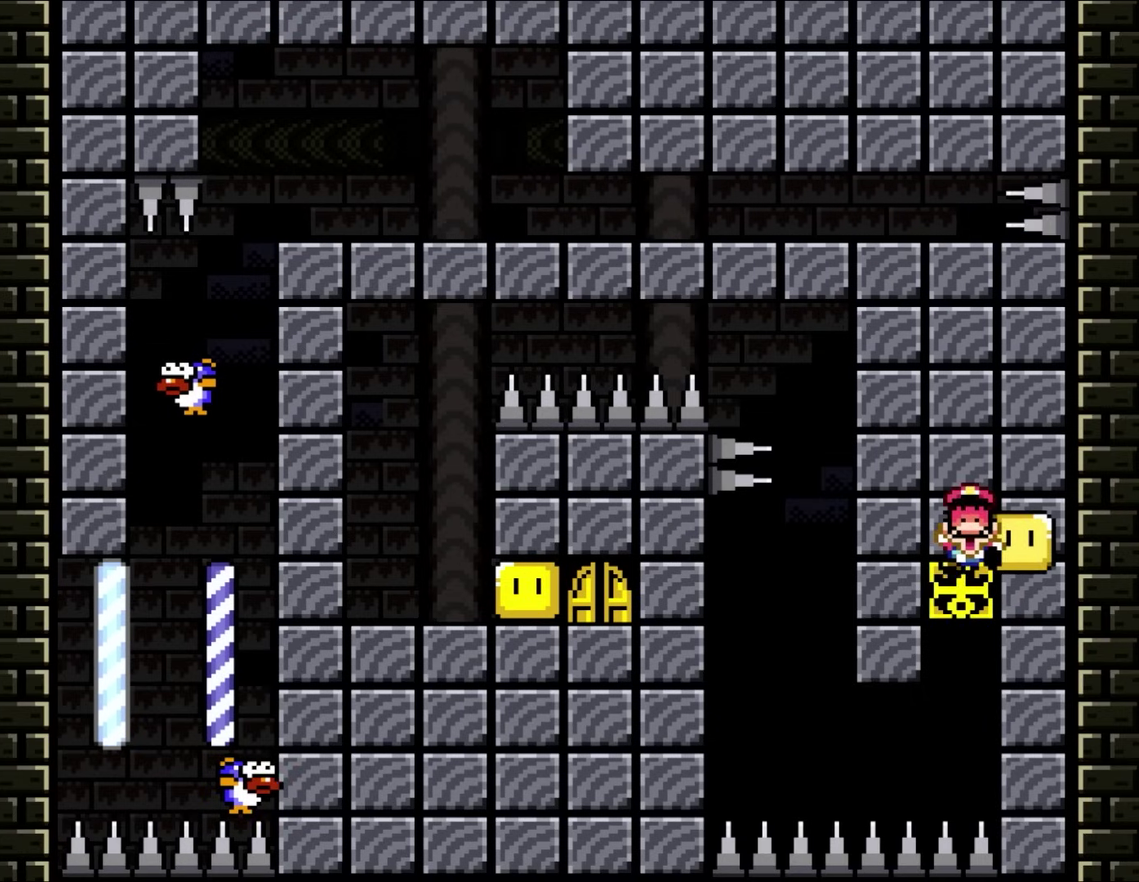
{"buttons": ["Y", "DPAD_LEFT"], "events": [[233, "DPAD_DOWN", "down"], [350, "DPAD_DOWN", "up"]]}
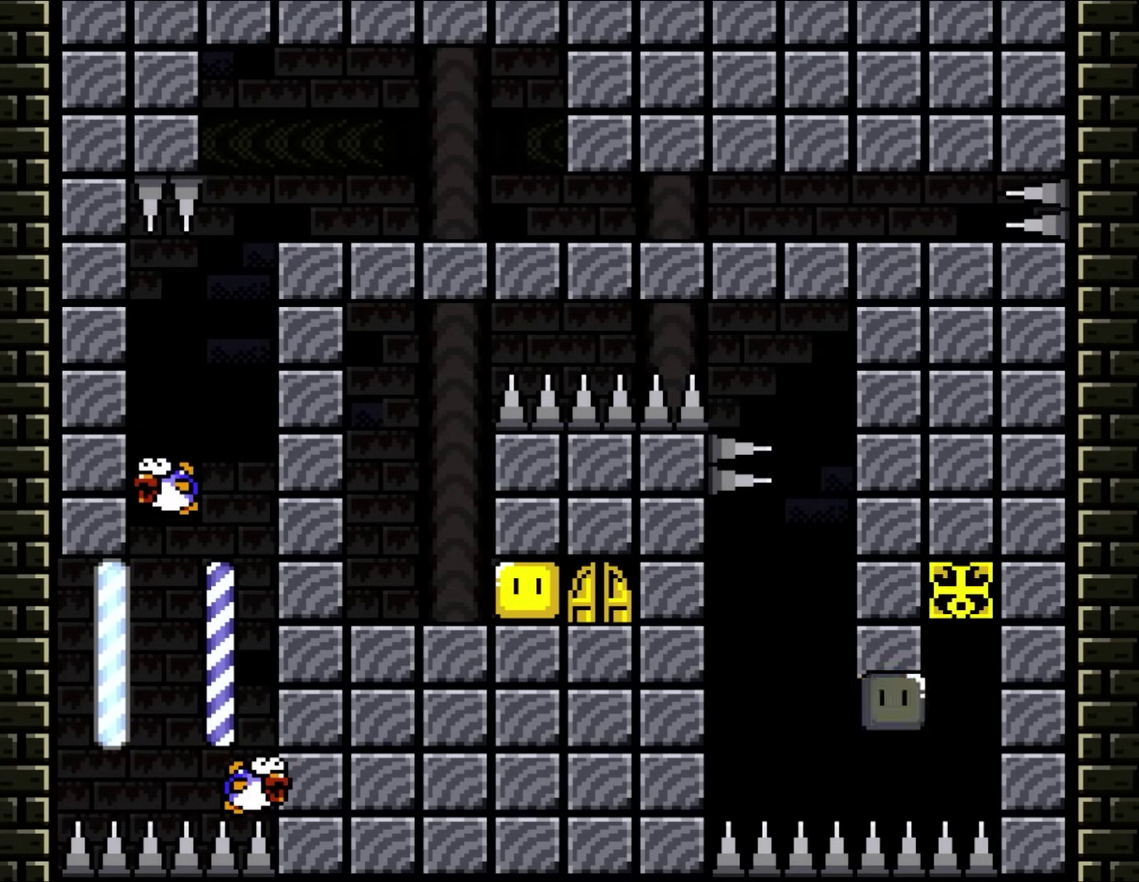
{"buttons": ["Y", "DPAD_LEFT"], "events": []}
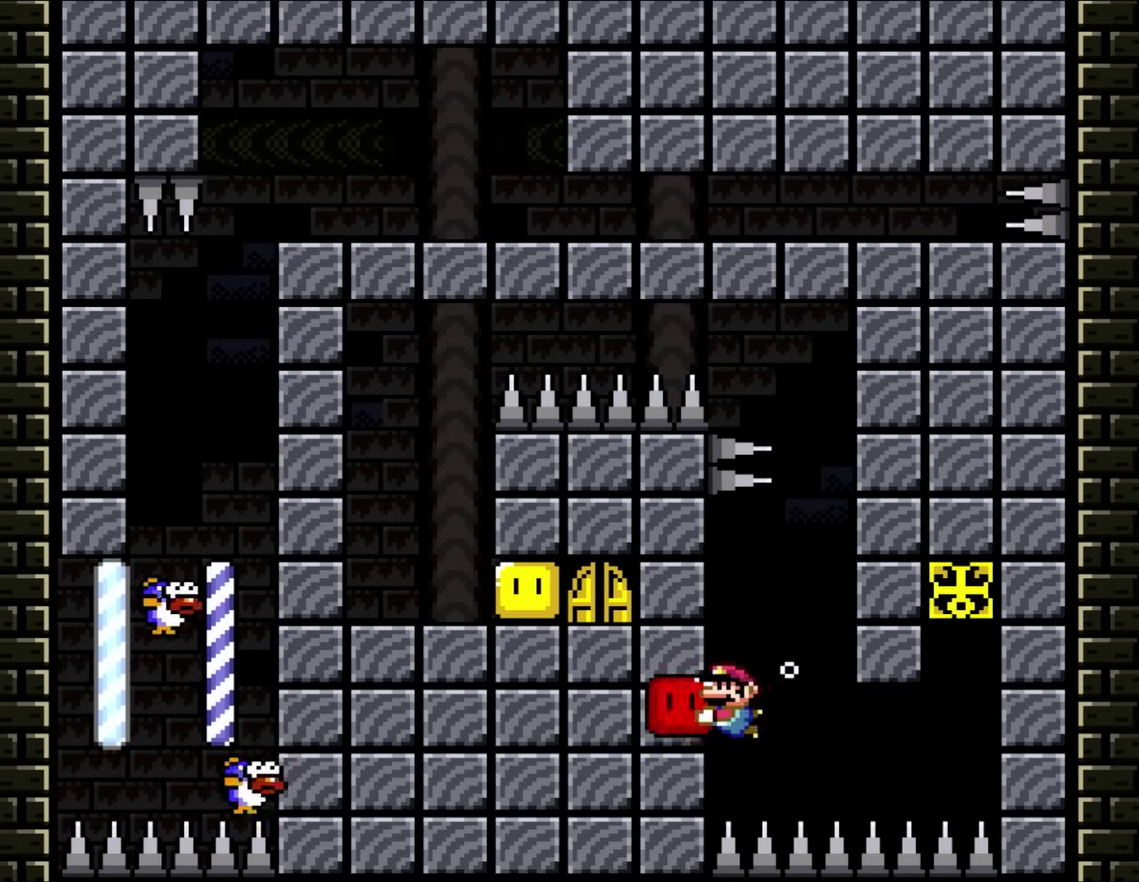
{"buttons": ["Y"], "events": [[67, "DPAD_LEFT", "up"], [150, "DPAD_RIGHT", "down"], [417, "DPAD_RIGHT", "up"]]}
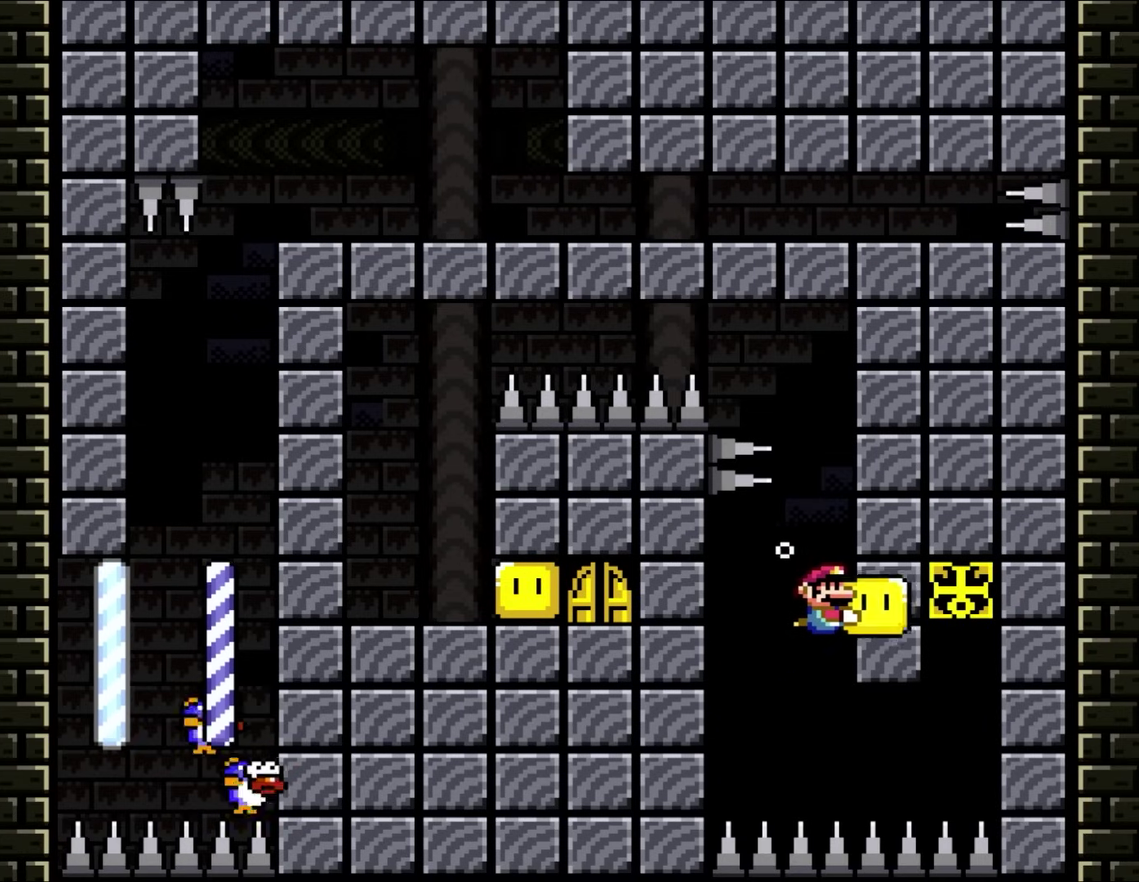
{"buttons": ["Y"], "events": []}
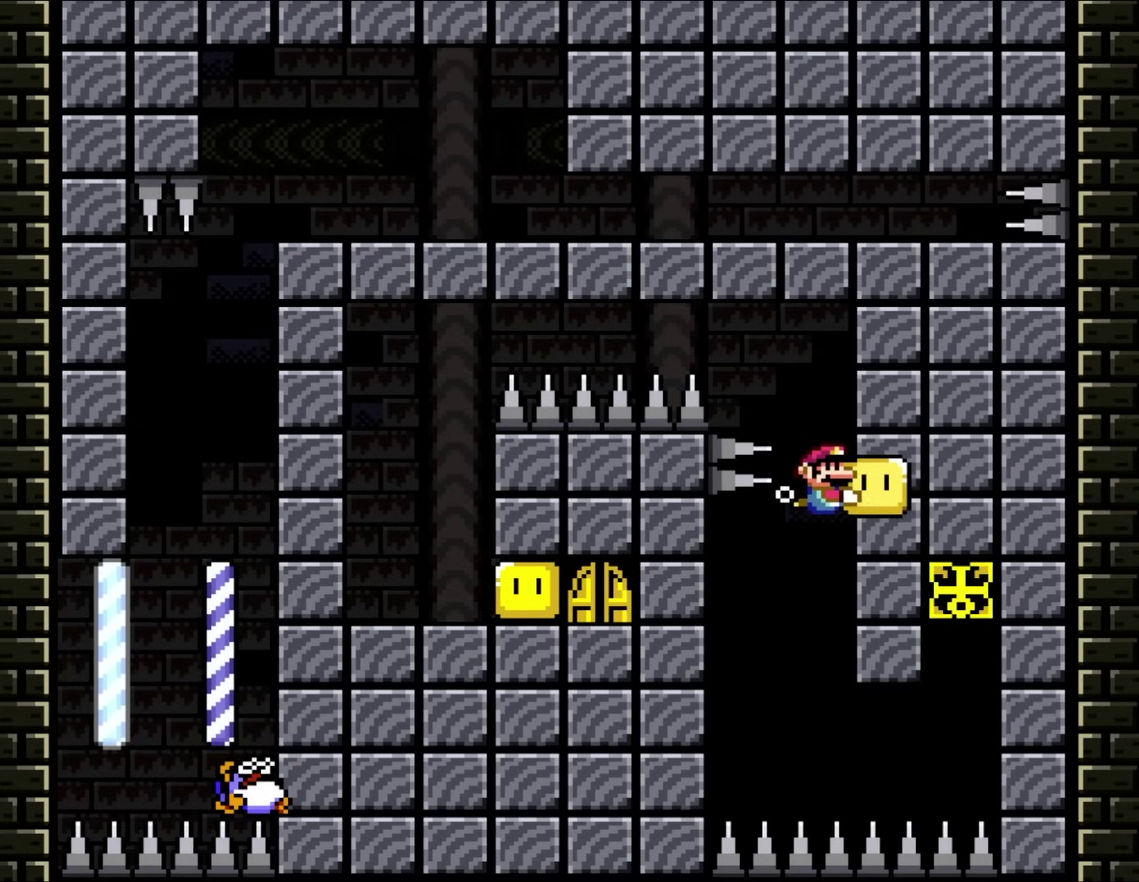
{"buttons": ["Y", "DPAD_LEFT"], "events": [[467, "DPAD_LEFT", "down"]]}
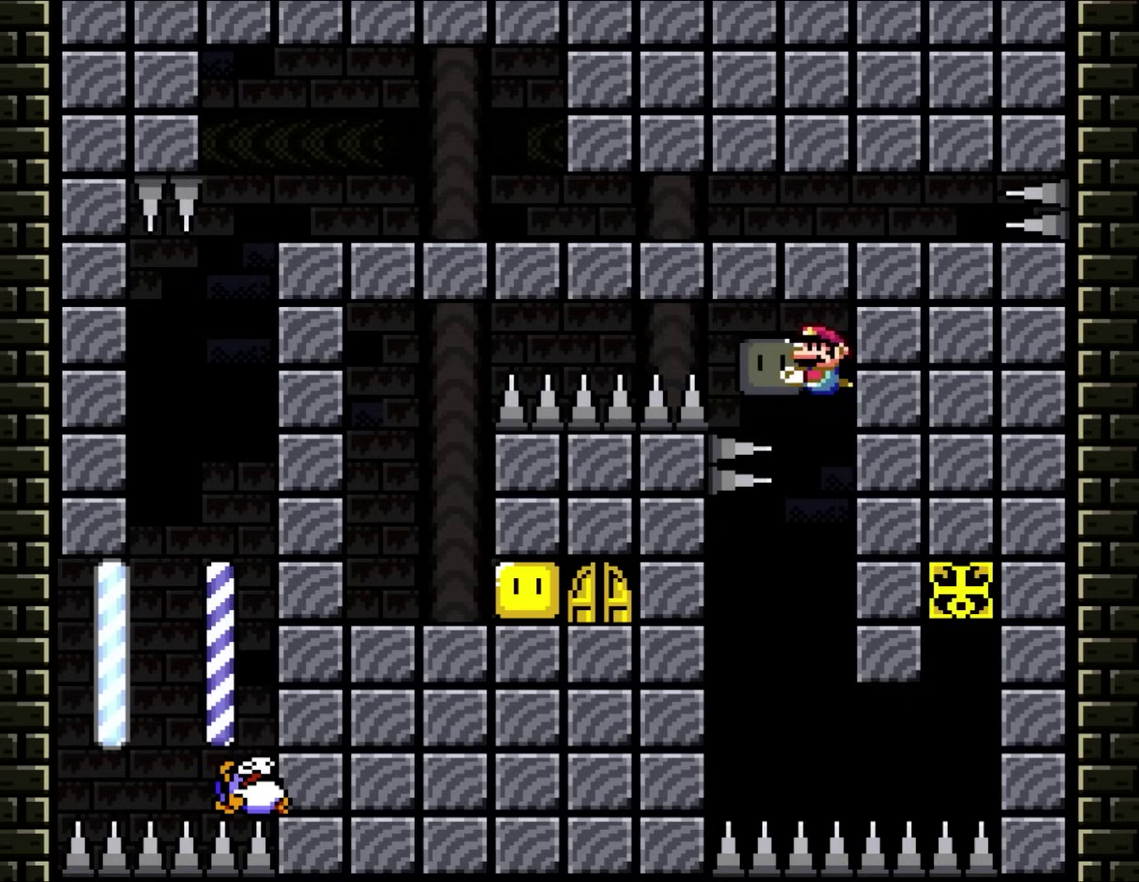
{"buttons": ["Y", "DPAD_LEFT"], "events": []}
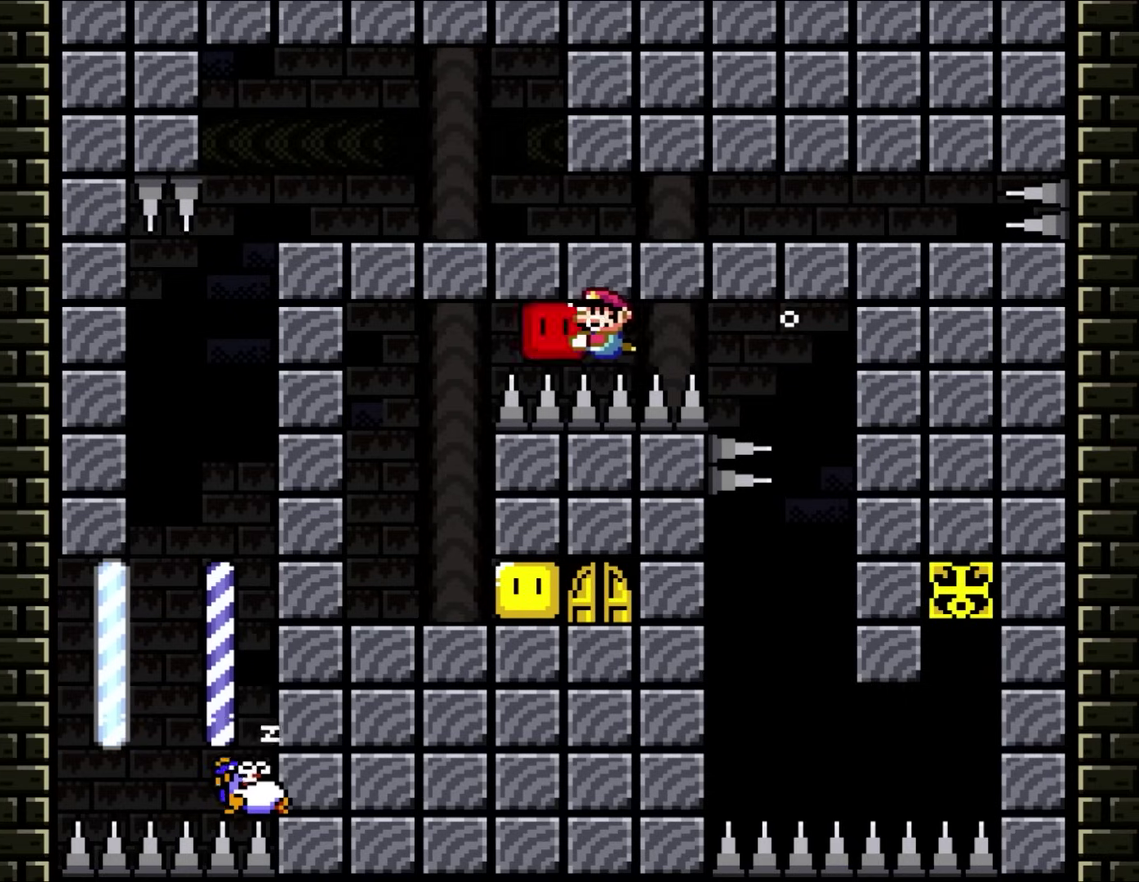
{"buttons": ["Y", "DPAD_DOWN", "DPAD_LEFT"], "events": [[367, "DPAD_DOWN", "down"]]}
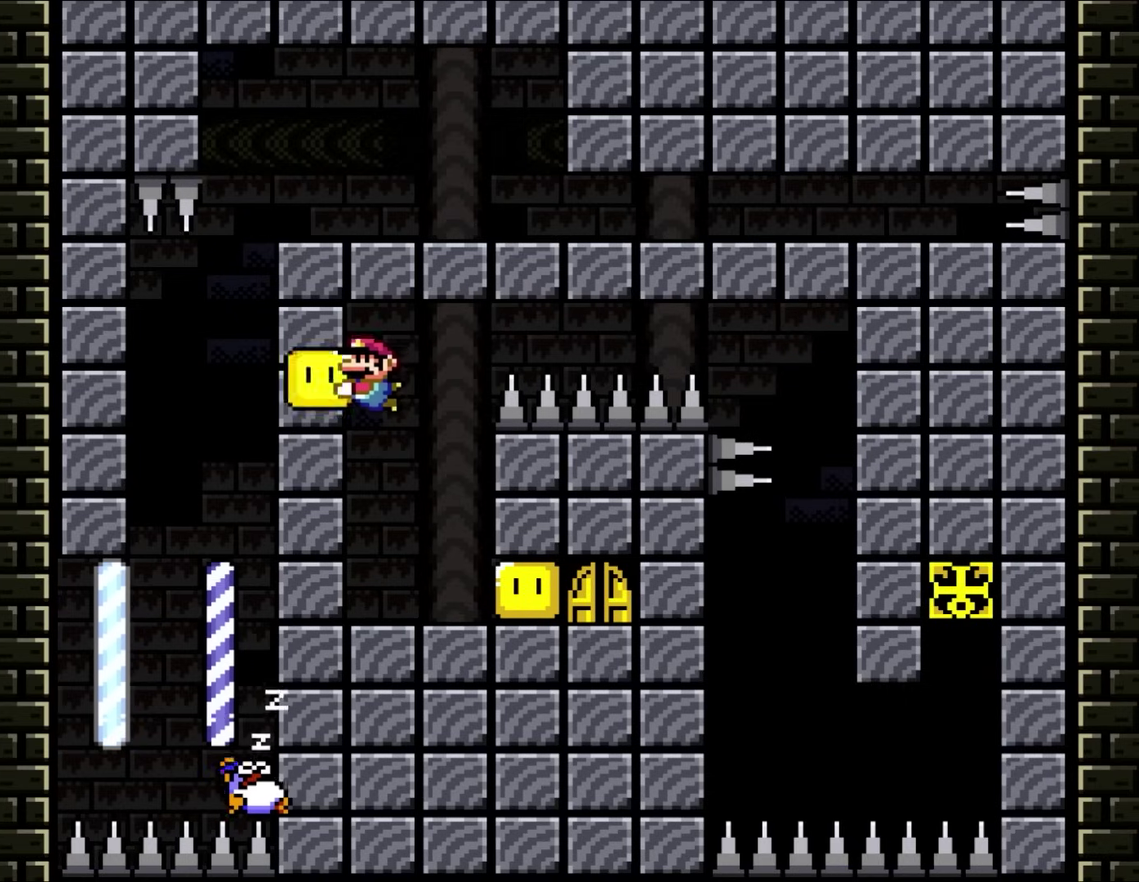
{"buttons": ["Y", "DPAD_DOWN"], "events": [[33, "DPAD_LEFT", "up"]]}
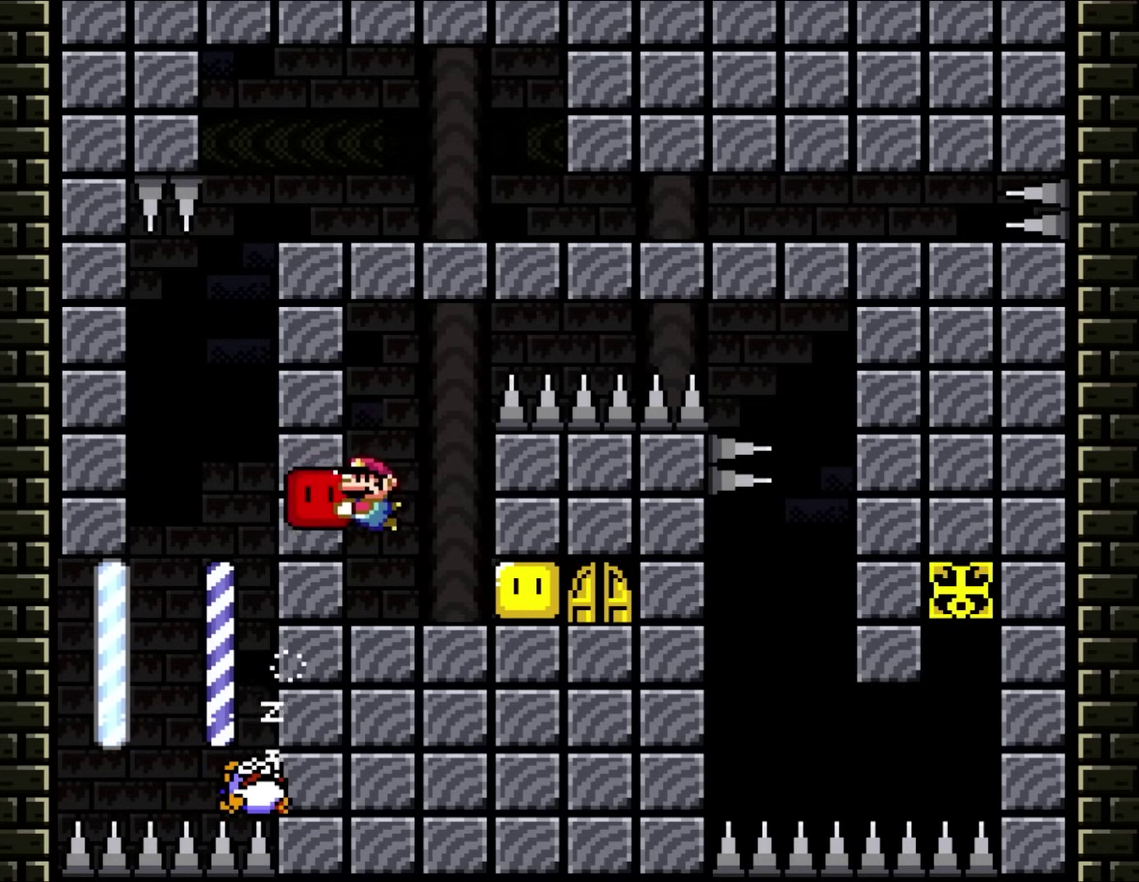
{"buttons": ["DPAD_RIGHT"], "events": [[350, "DPAD_RIGHT", "down"], [433, "DPAD_DOWN", "up"], [500, "Y", "up"]]}
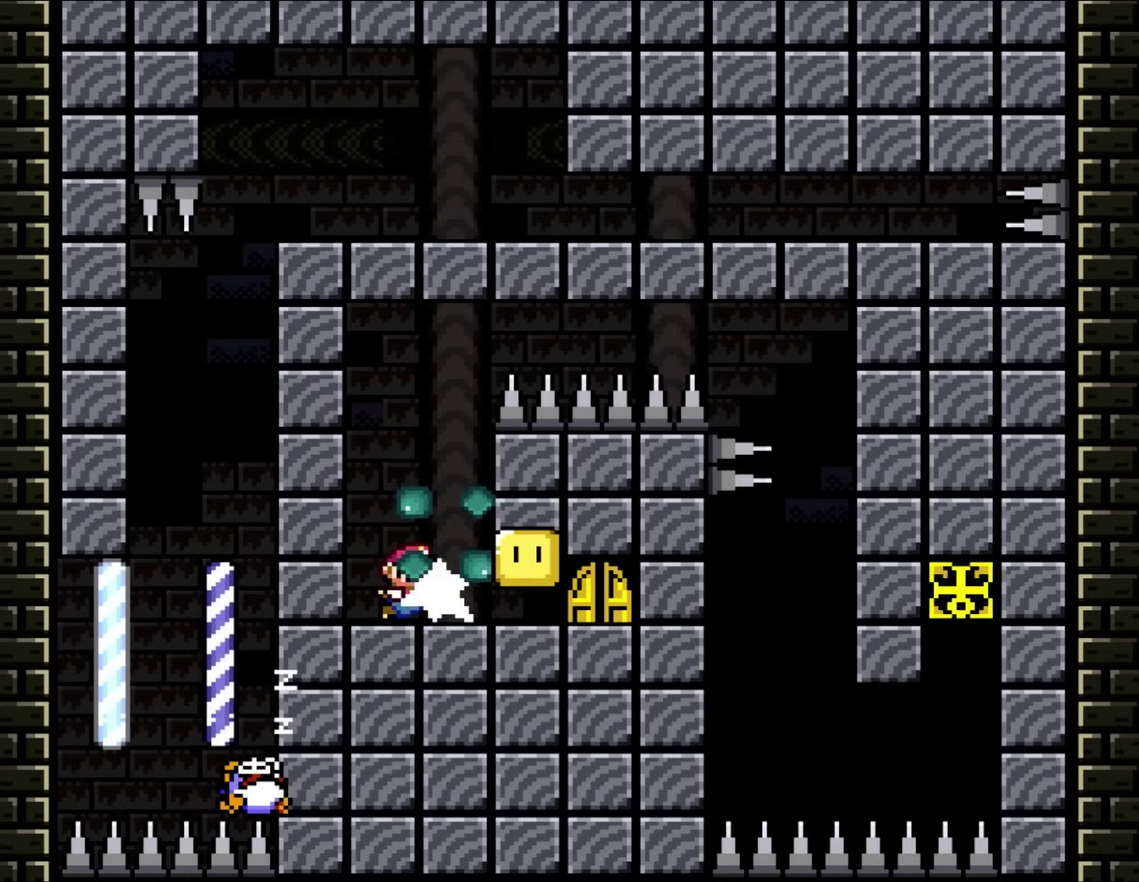
{"buttons": ["DPAD_RIGHT"], "events": []}
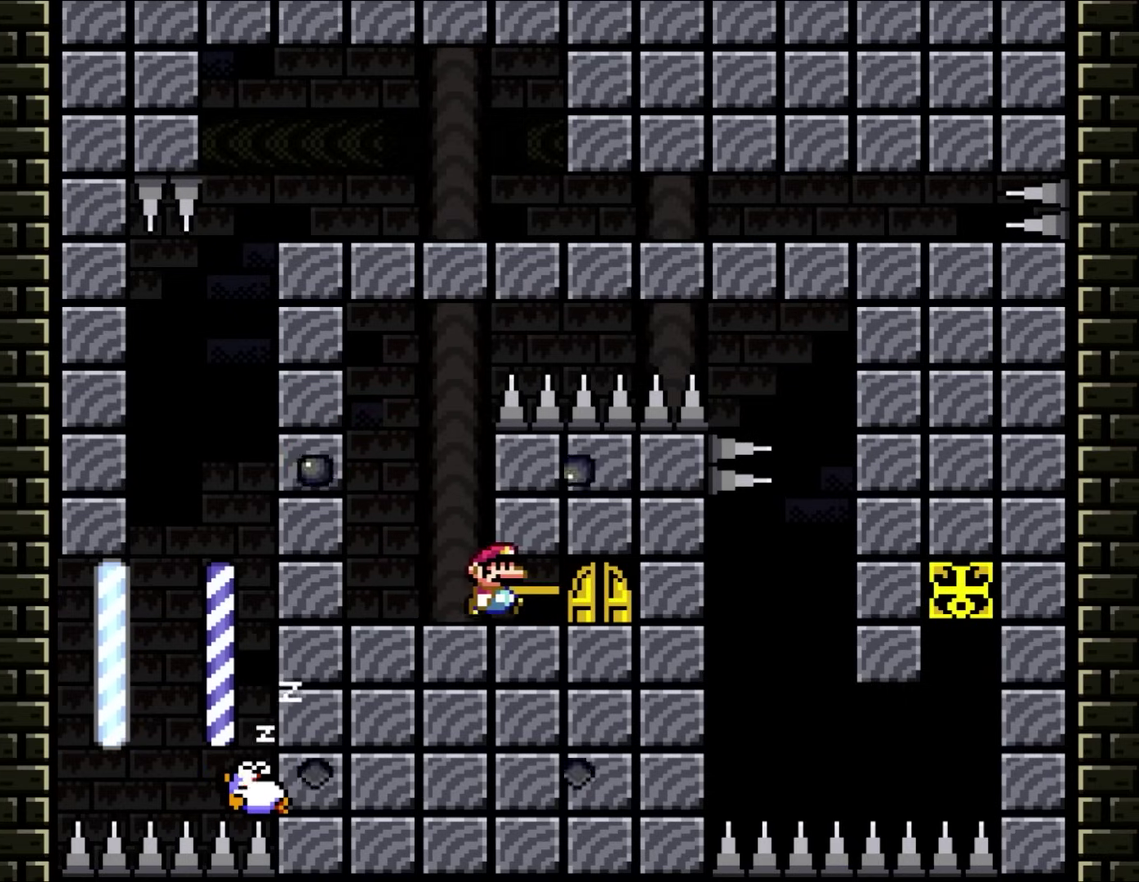
{"buttons": ["DPAD_RIGHT"], "events": []}
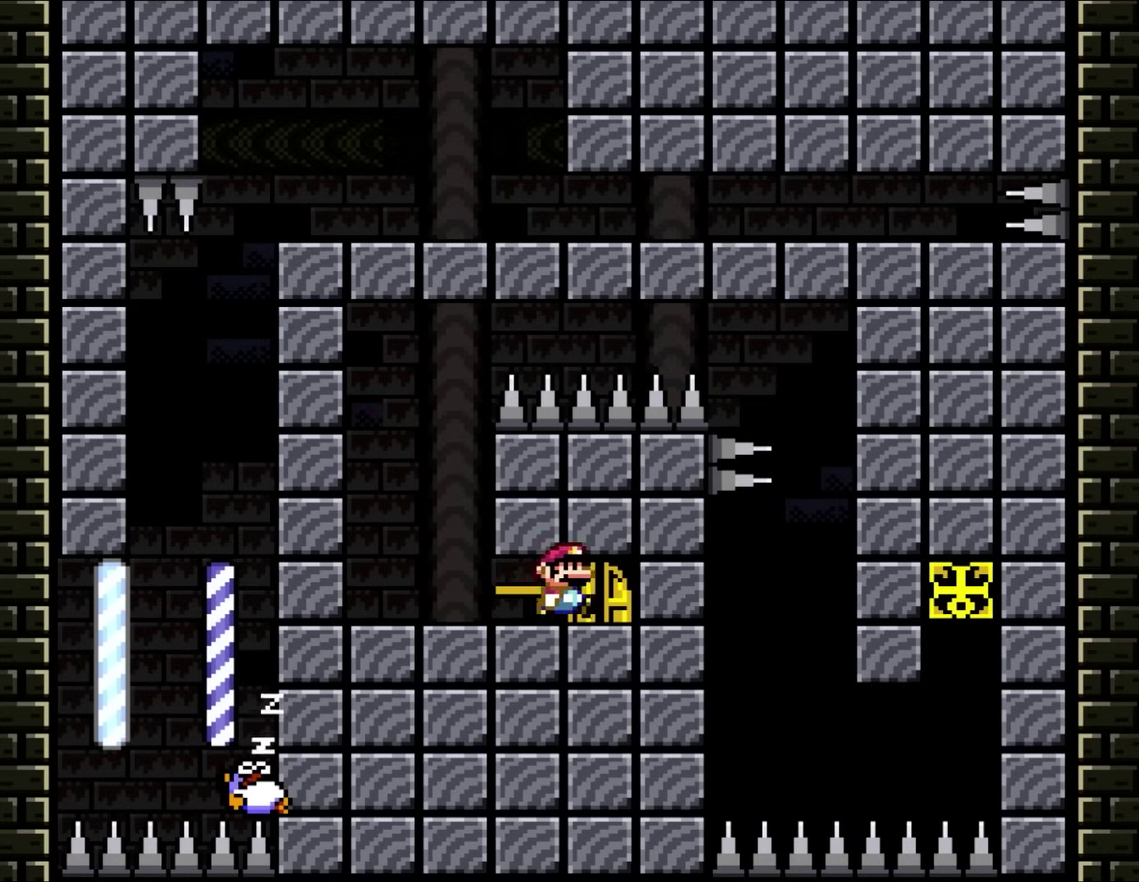
{"buttons": ["DPAD_UP", "DPAD_LEFT"], "events": [[350, "DPAD_RIGHT", "up"], [350, "DPAD_UP", "down"], [500, "DPAD_LEFT", "down"]]}
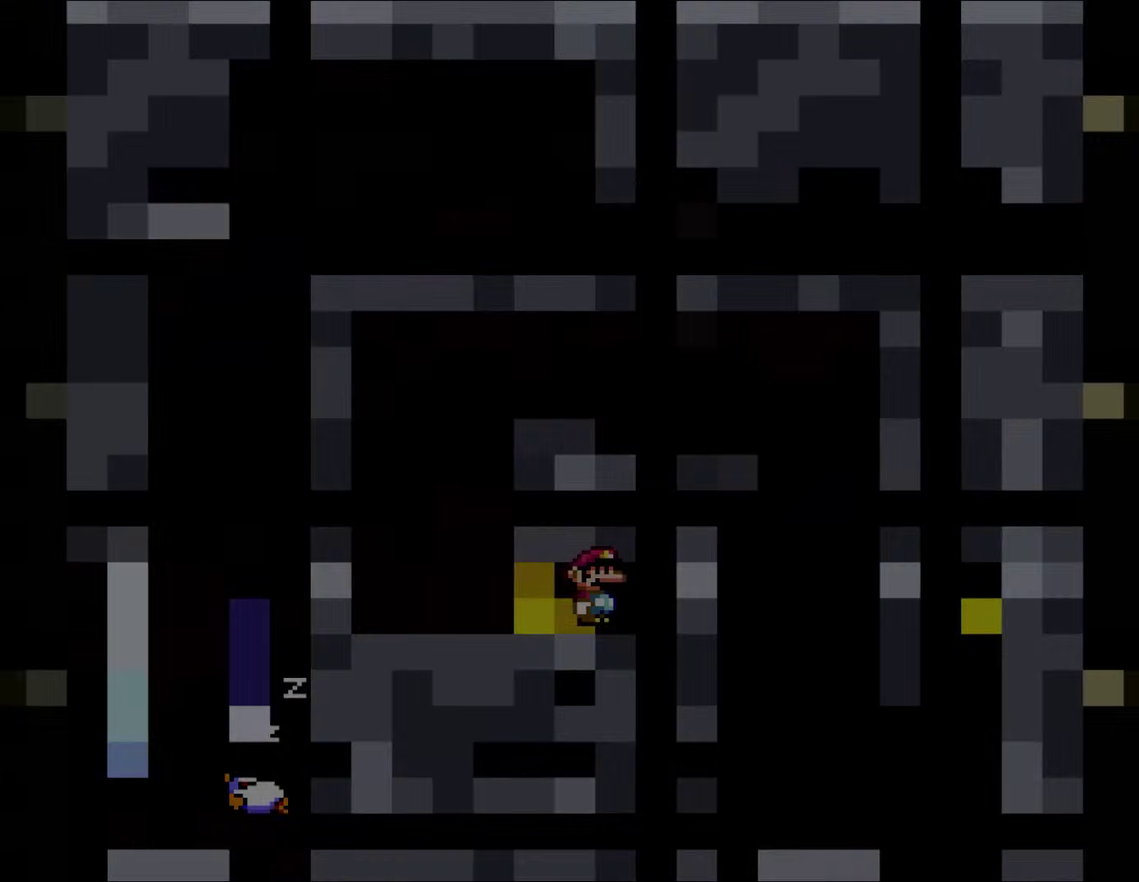
{"buttons": [], "events": [[33, "DPAD_LEFT", "up"], [33, "DPAD_UP", "up"]]}
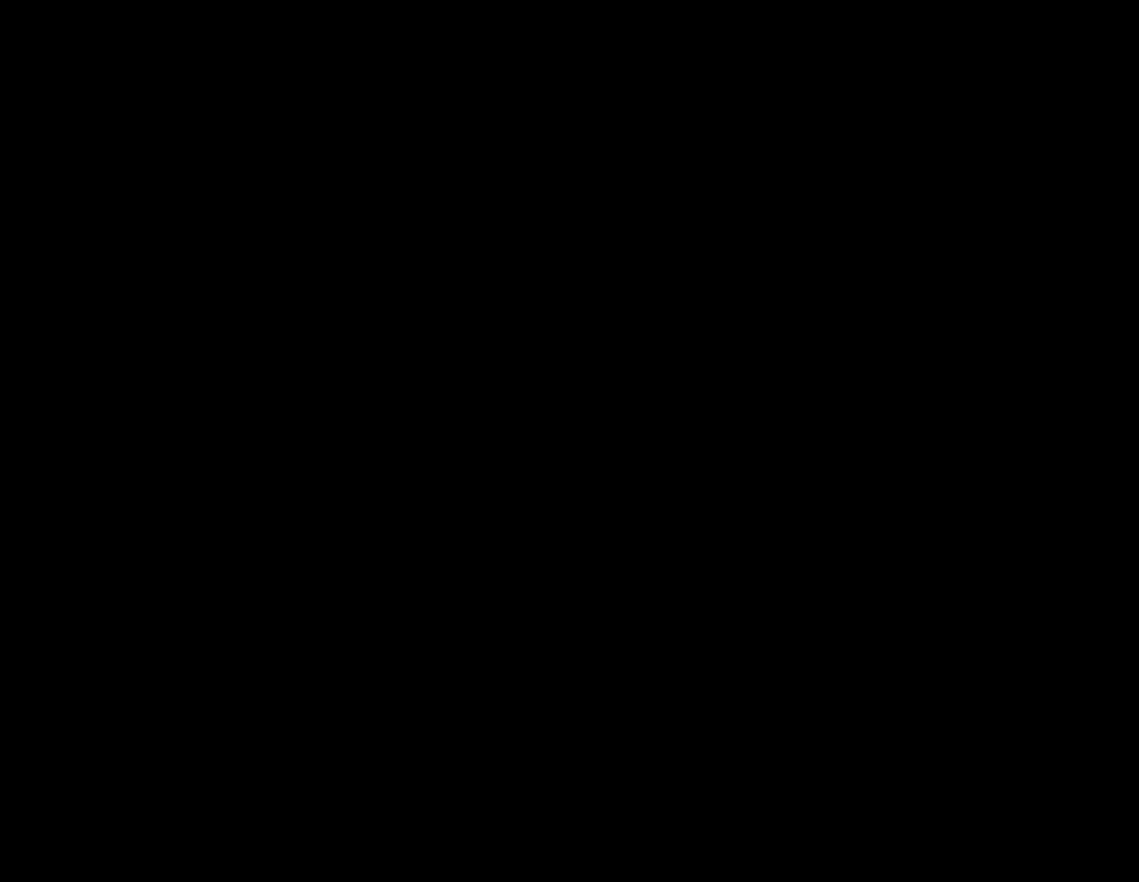
{"buttons": ["Y"], "events": [[267, "Y", "down"]]}
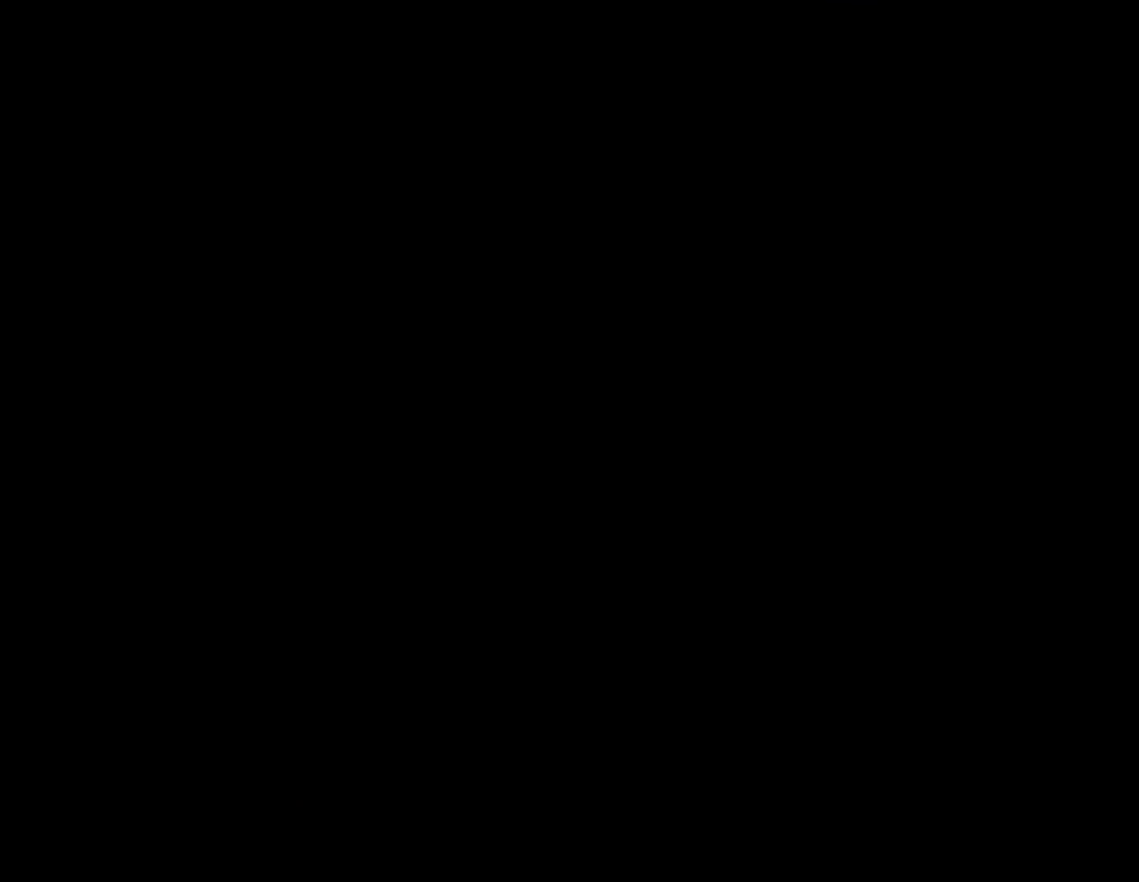
{"buttons": ["Y"], "events": []}
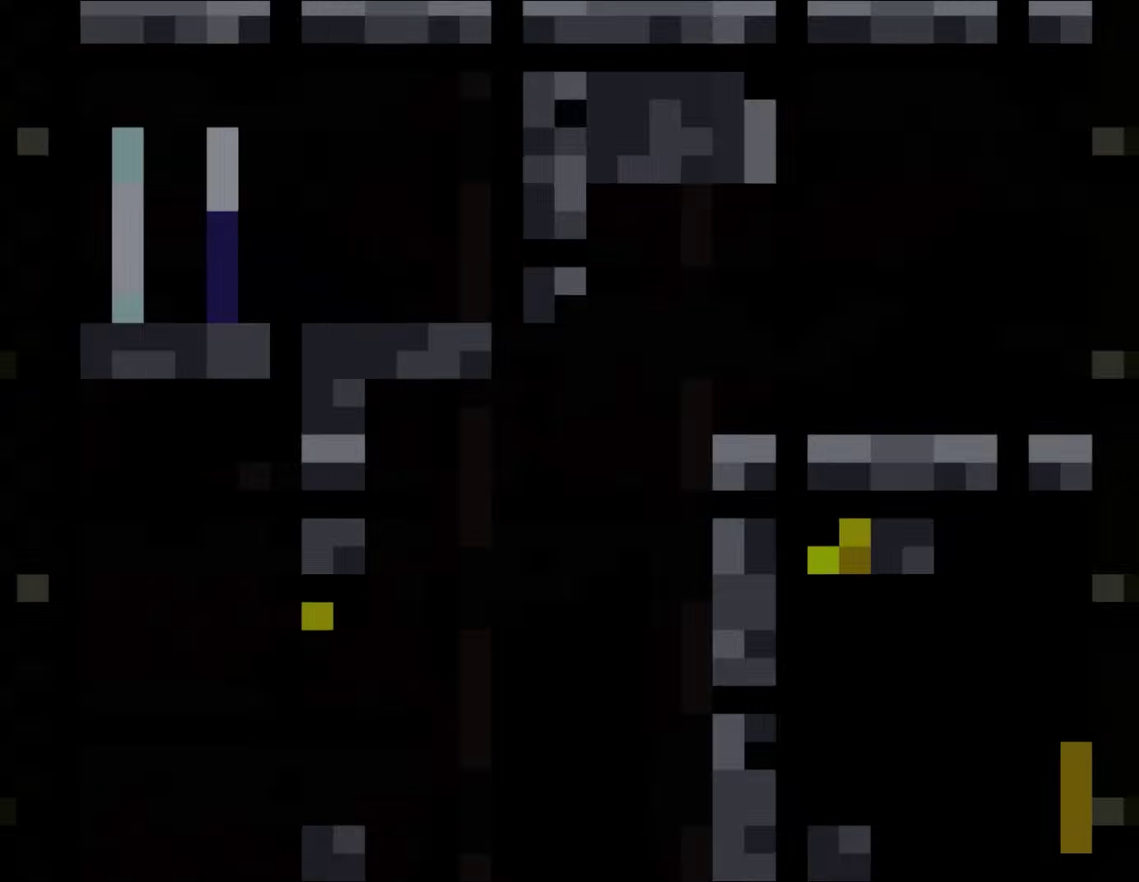
{"buttons": ["Y"], "events": []}
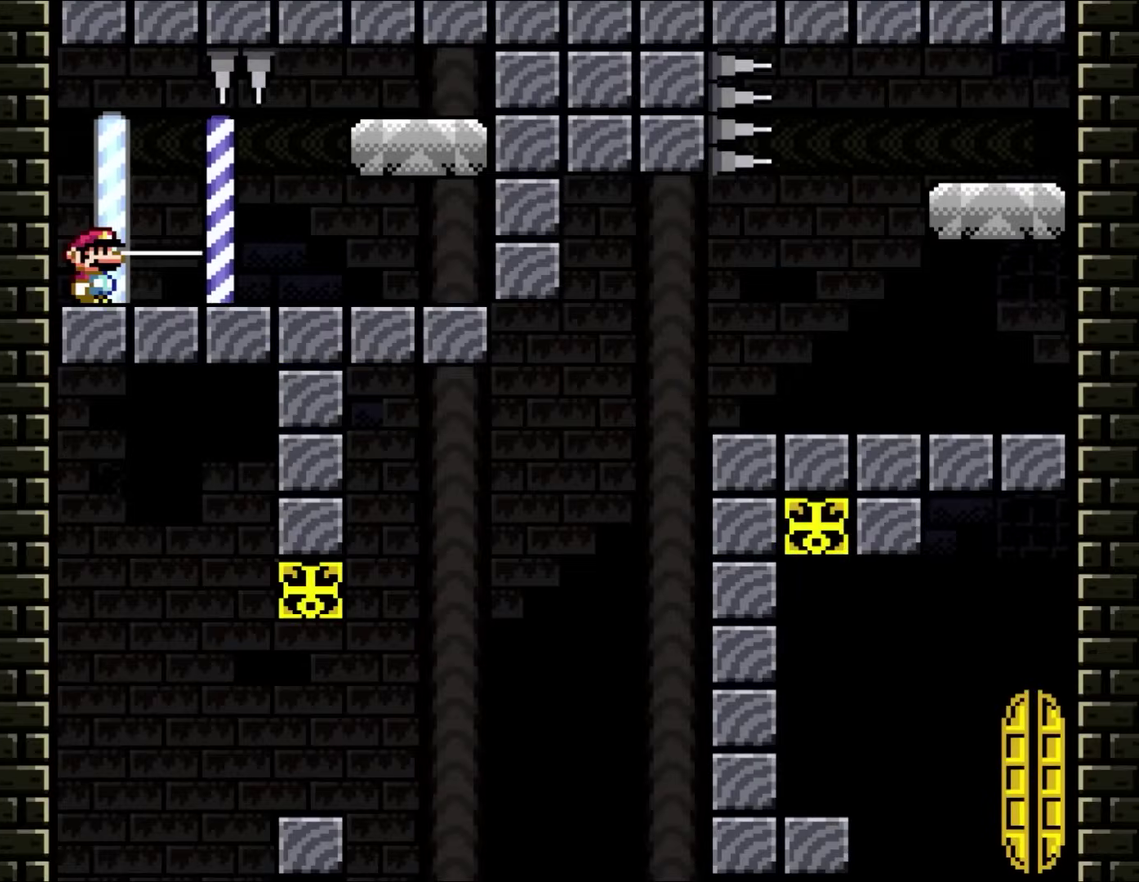
{"buttons": ["Y"], "events": [[200, "DPAD_RIGHT", "down"], [417, "DPAD_RIGHT", "up"]]}
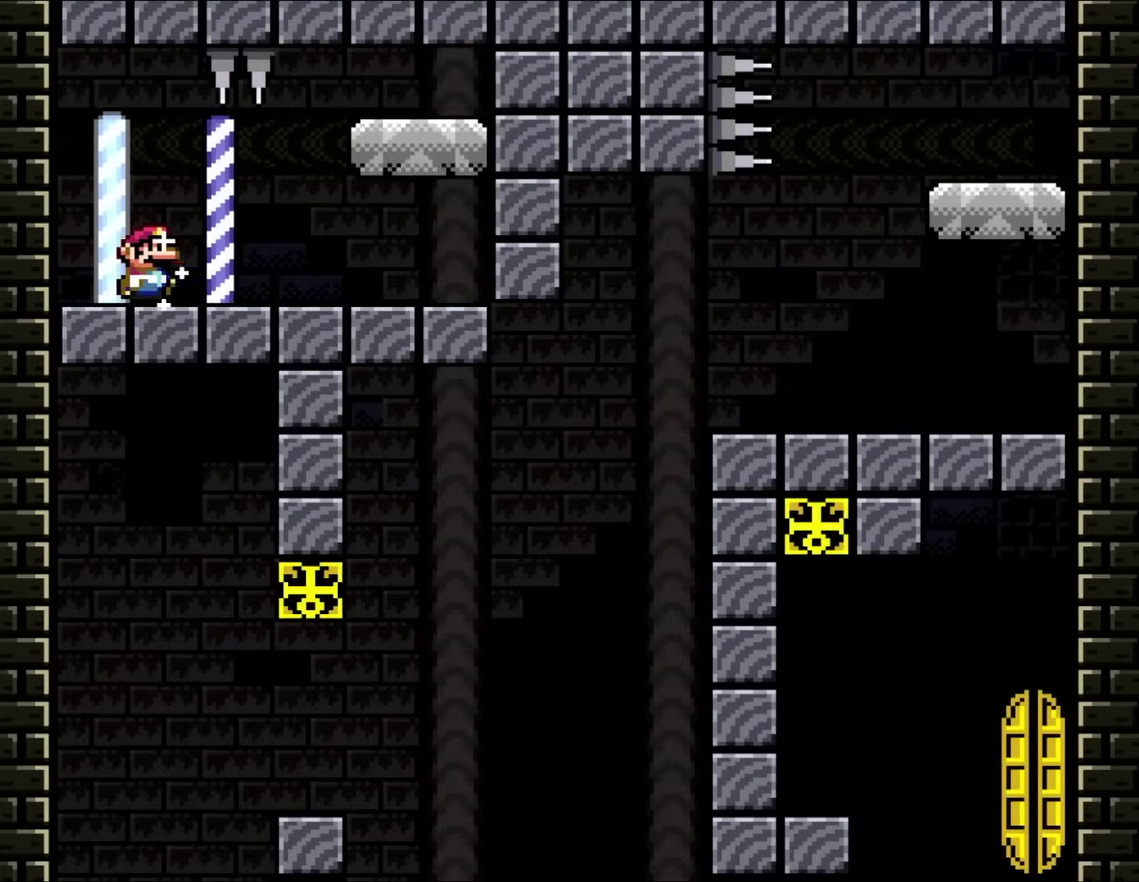
{"buttons": ["Y"], "events": []}
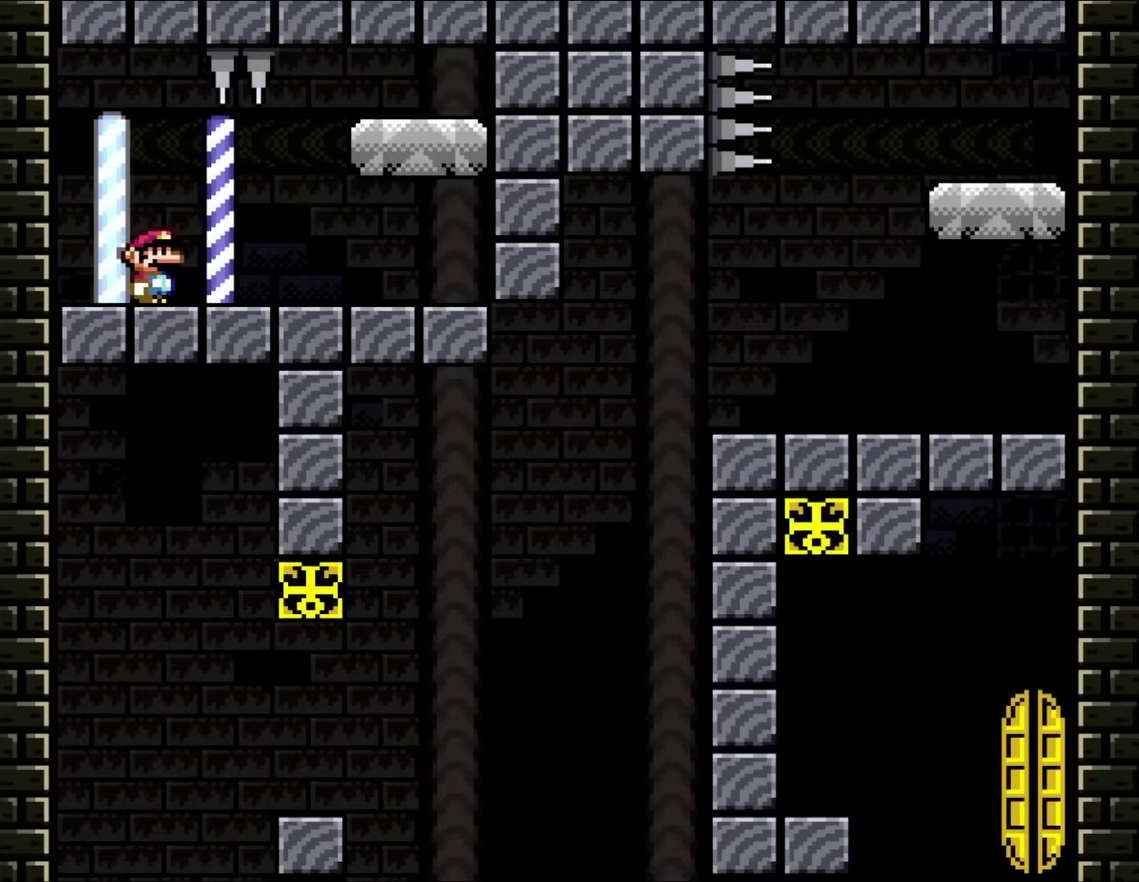
{"buttons": ["Y"], "events": []}
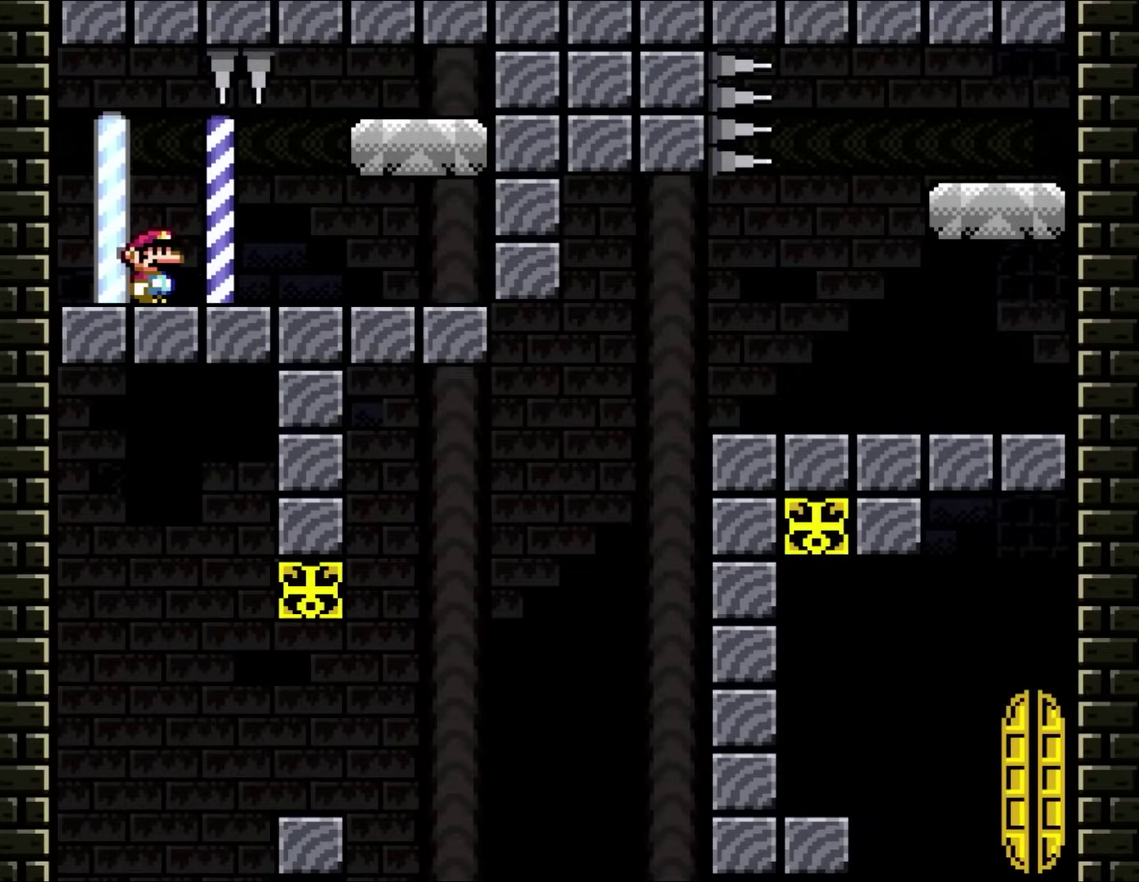
{"buttons": ["Y", "DPAD_RIGHT"], "events": [[500, "DPAD_RIGHT", "down"]]}
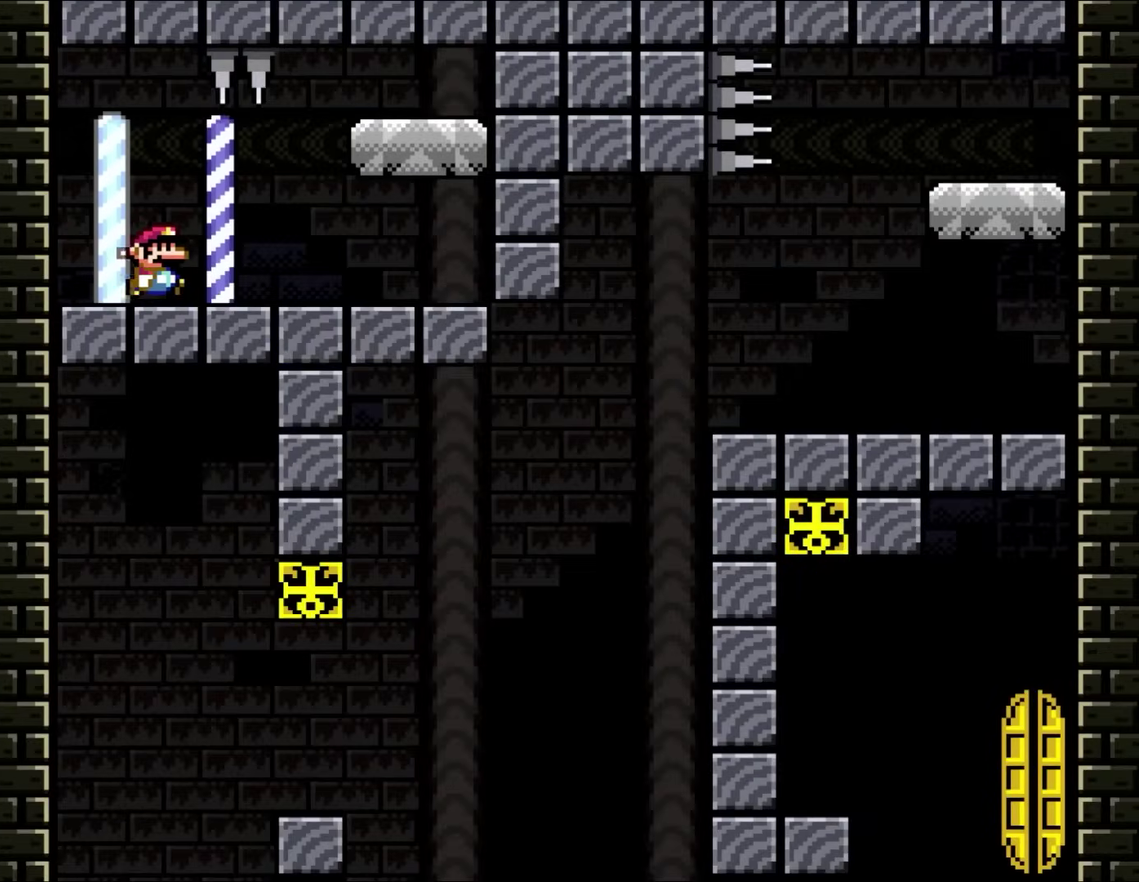
{"buttons": ["Y", "DPAD_RIGHT"], "events": [[183, "DPAD_RIGHT", "up"], [400, "DPAD_RIGHT", "down"]]}
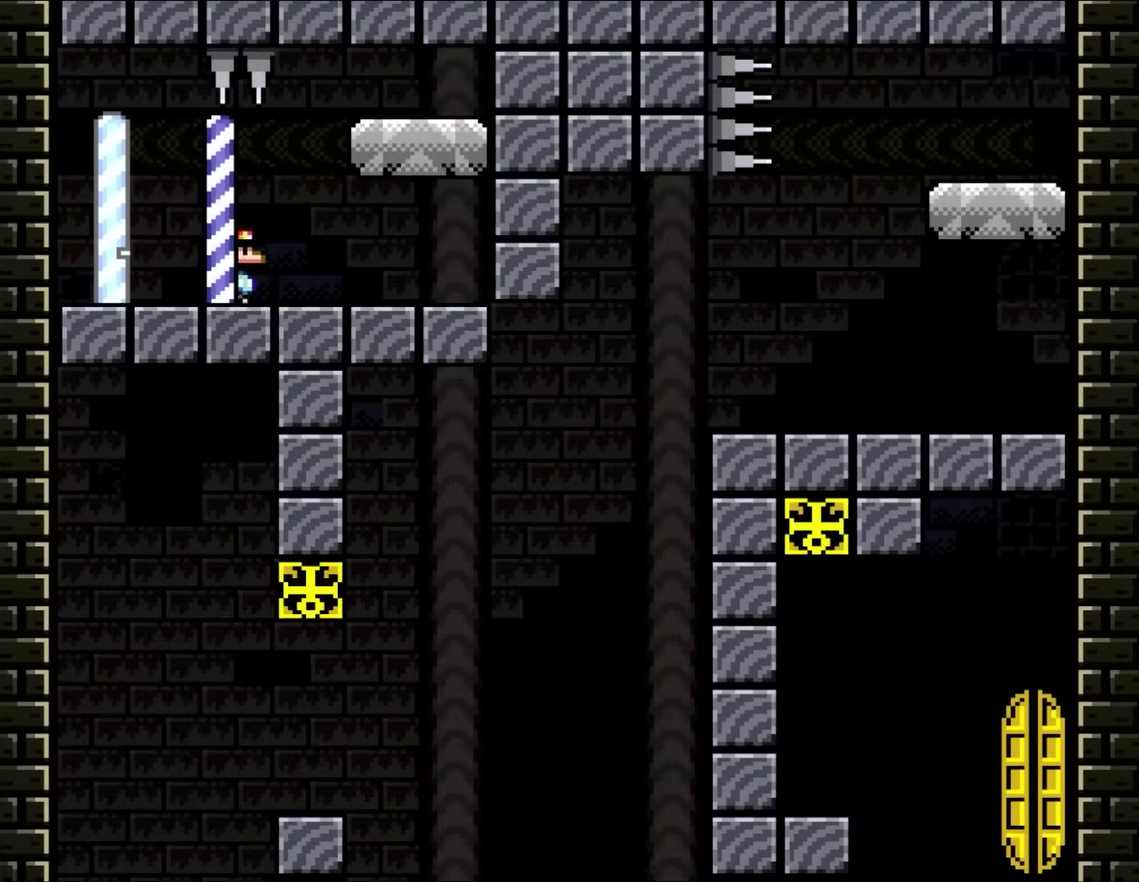
{"buttons": ["B", "Y"], "events": [[383, "B", "down"], [383, "DPAD_RIGHT", "up"]]}
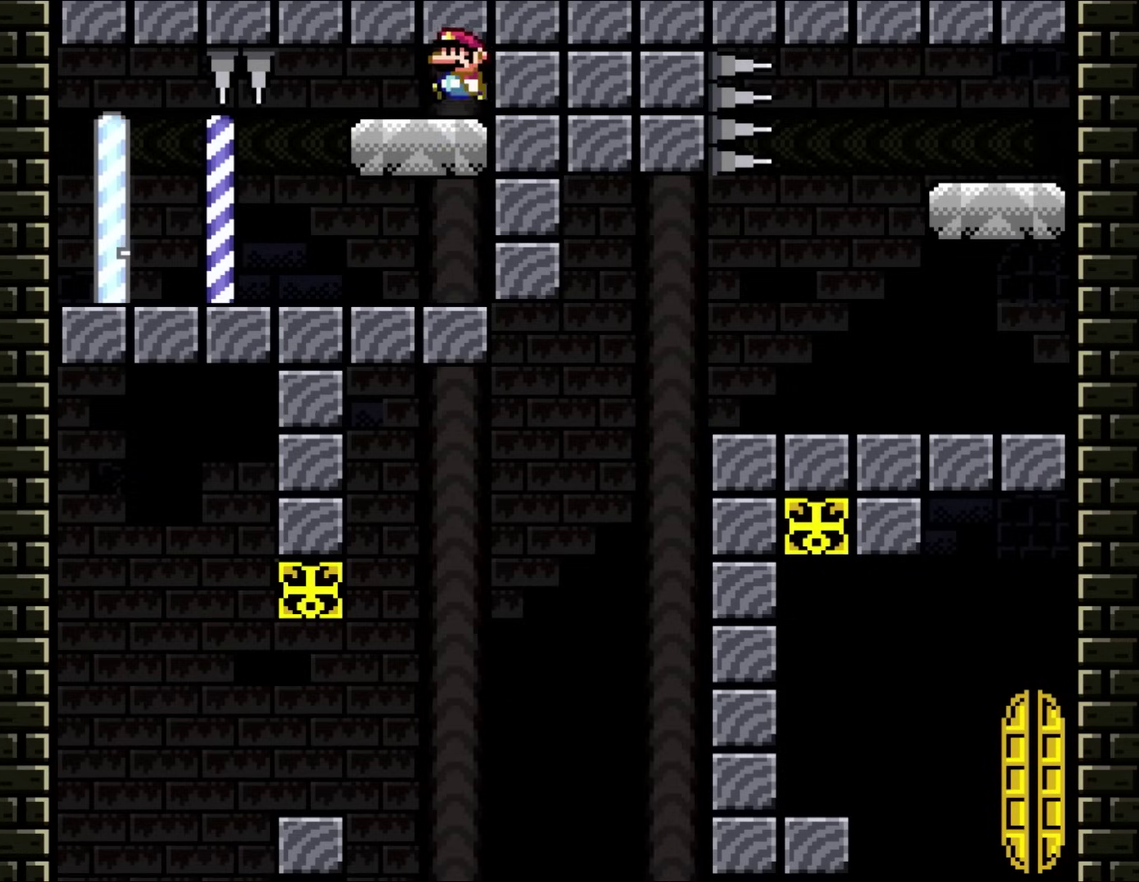
{"buttons": ["Y", "DPAD_RIGHT"], "events": [[33, "DPAD_LEFT", "down"], [117, "DPAD_UP", "down"], [233, "B", "up"], [450, "DPAD_LEFT", "up"], [450, "DPAD_RIGHT", "down"], [450, "DPAD_UP", "up"]]}
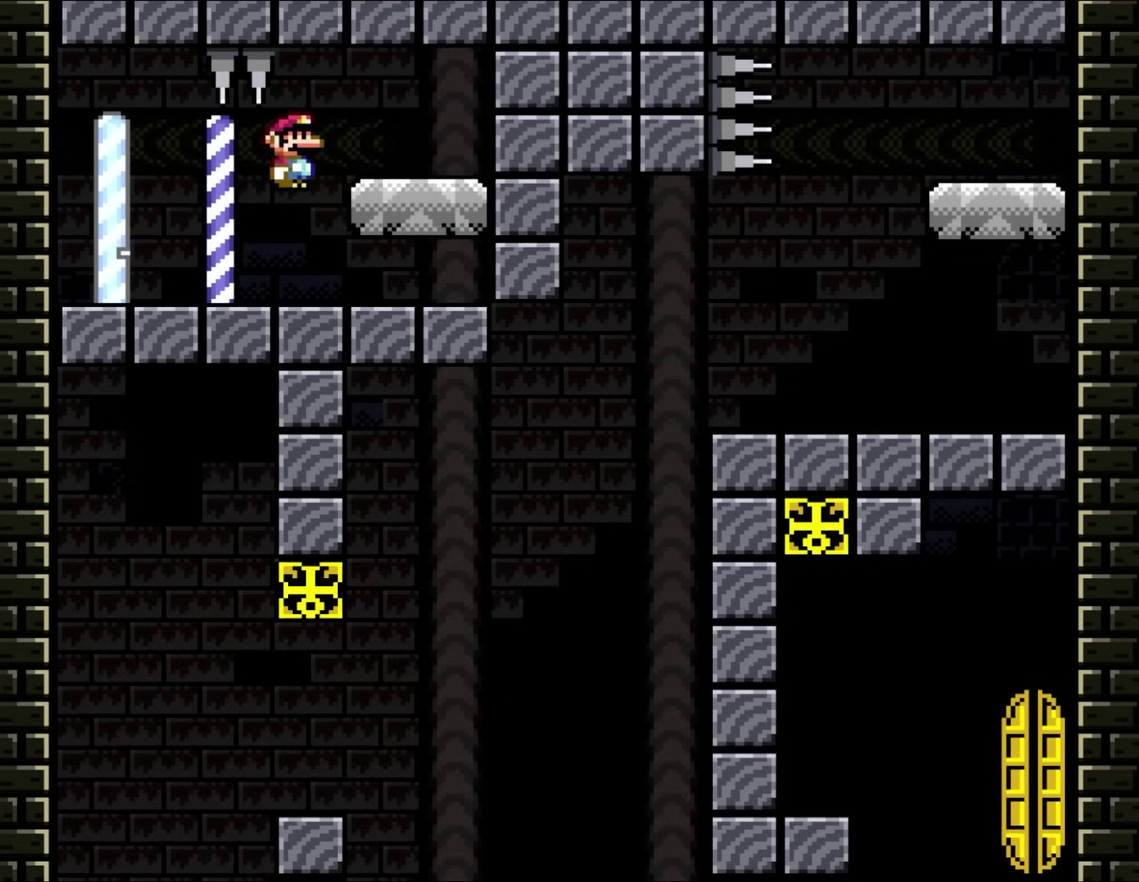
{"buttons": ["B", "Y", "DPAD_LEFT"], "events": [[133, "DPAD_RIGHT", "up"], [300, "B", "down"], [300, "DPAD_LEFT", "down"], [333, "DPAD_UP", "down"], [400, "DPAD_UP", "up"]]}
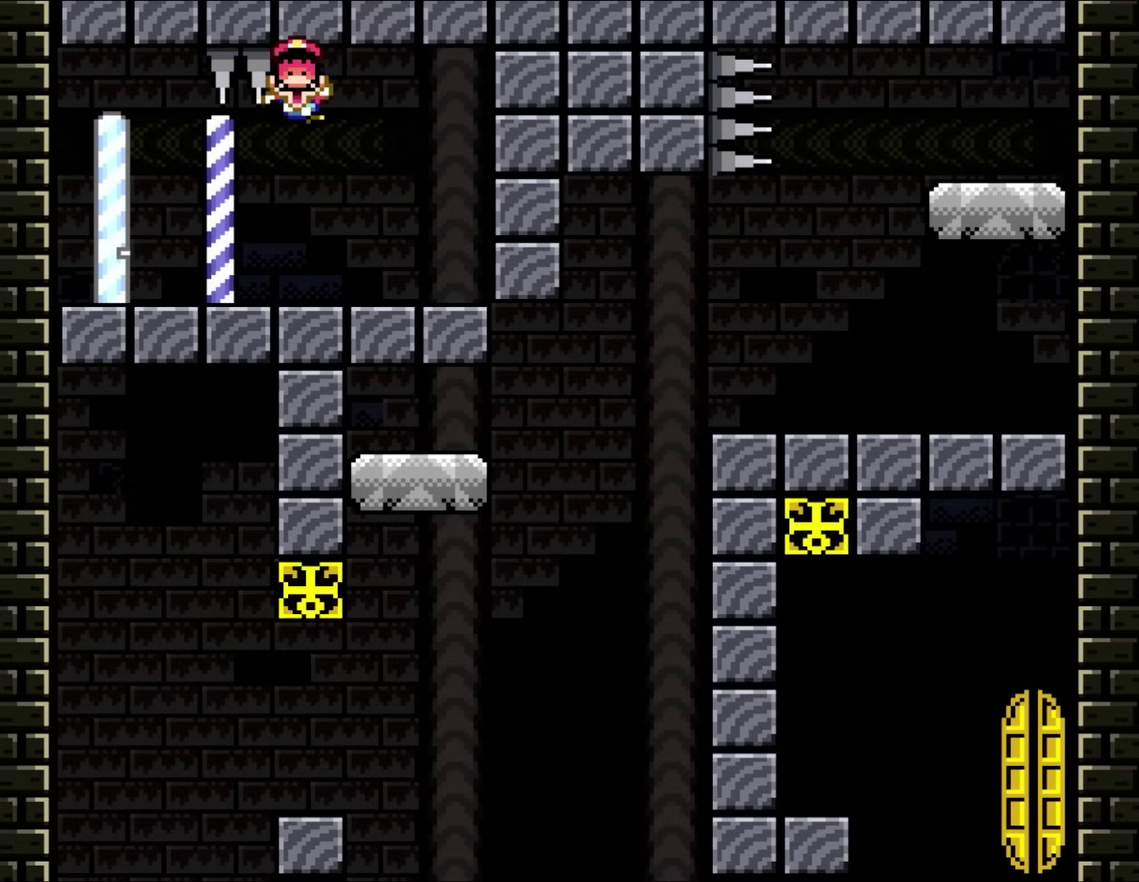
{"buttons": ["B", "Y", "DPAD_RIGHT"], "events": [[150, "DPAD_UP", "down"], [167, "DPAD_LEFT", "up"], [217, "DPAD_RIGHT", "down"], [217, "DPAD_UP", "up"]]}
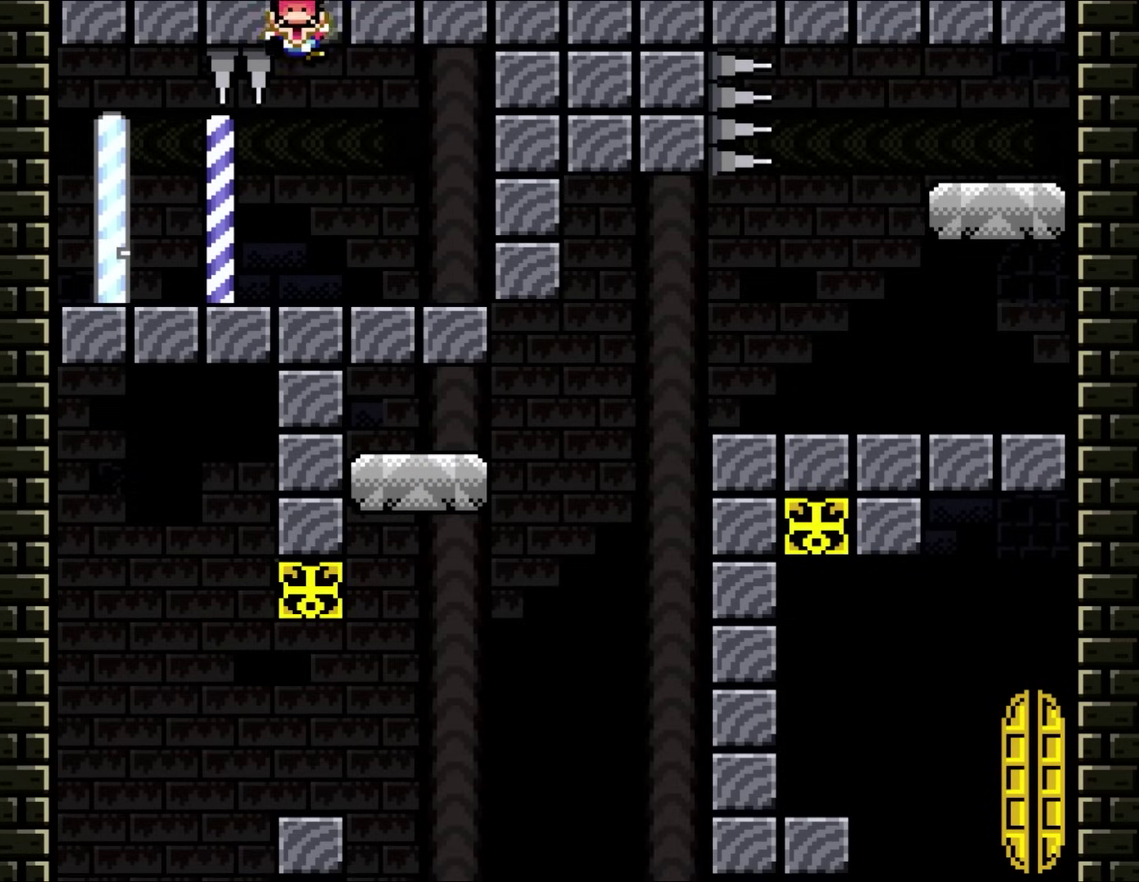
{"buttons": ["Y"], "events": [[117, "DPAD_RIGHT", "up"], [233, "B", "up"]]}
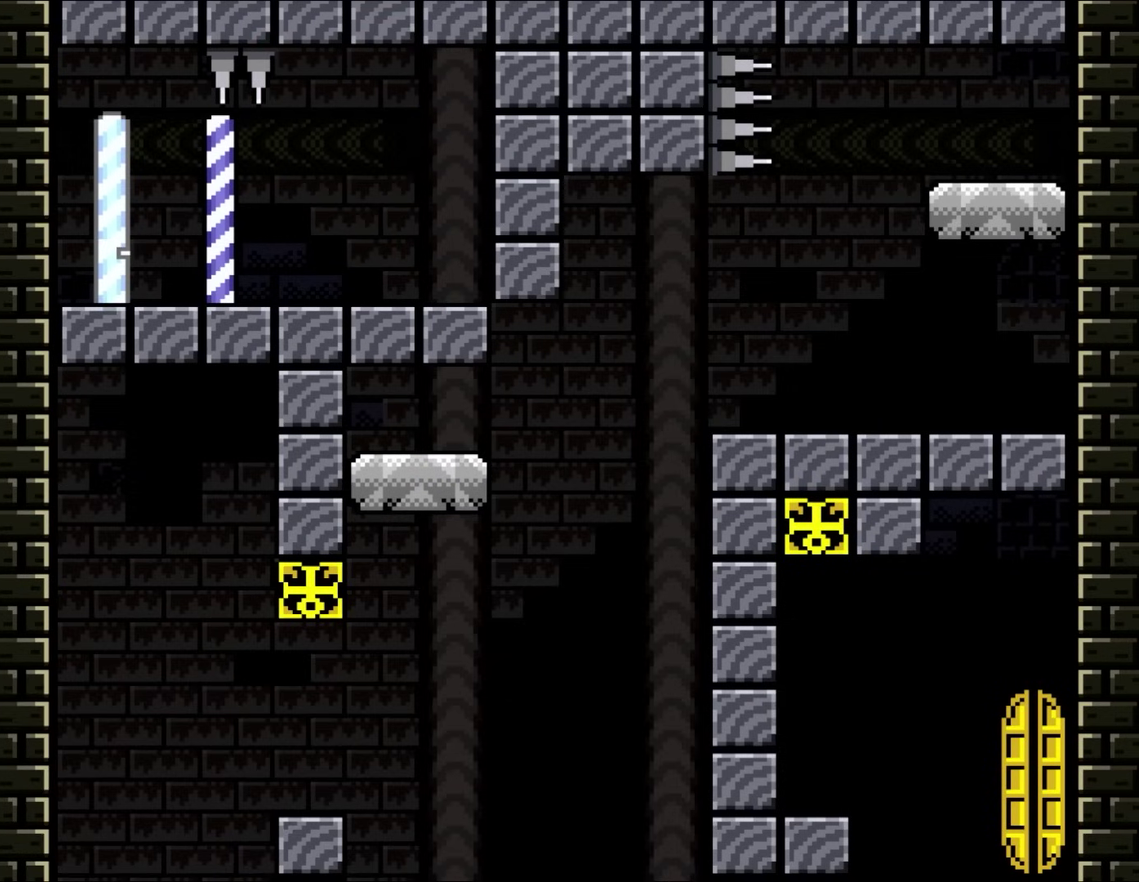
{"buttons": ["Y"], "events": []}
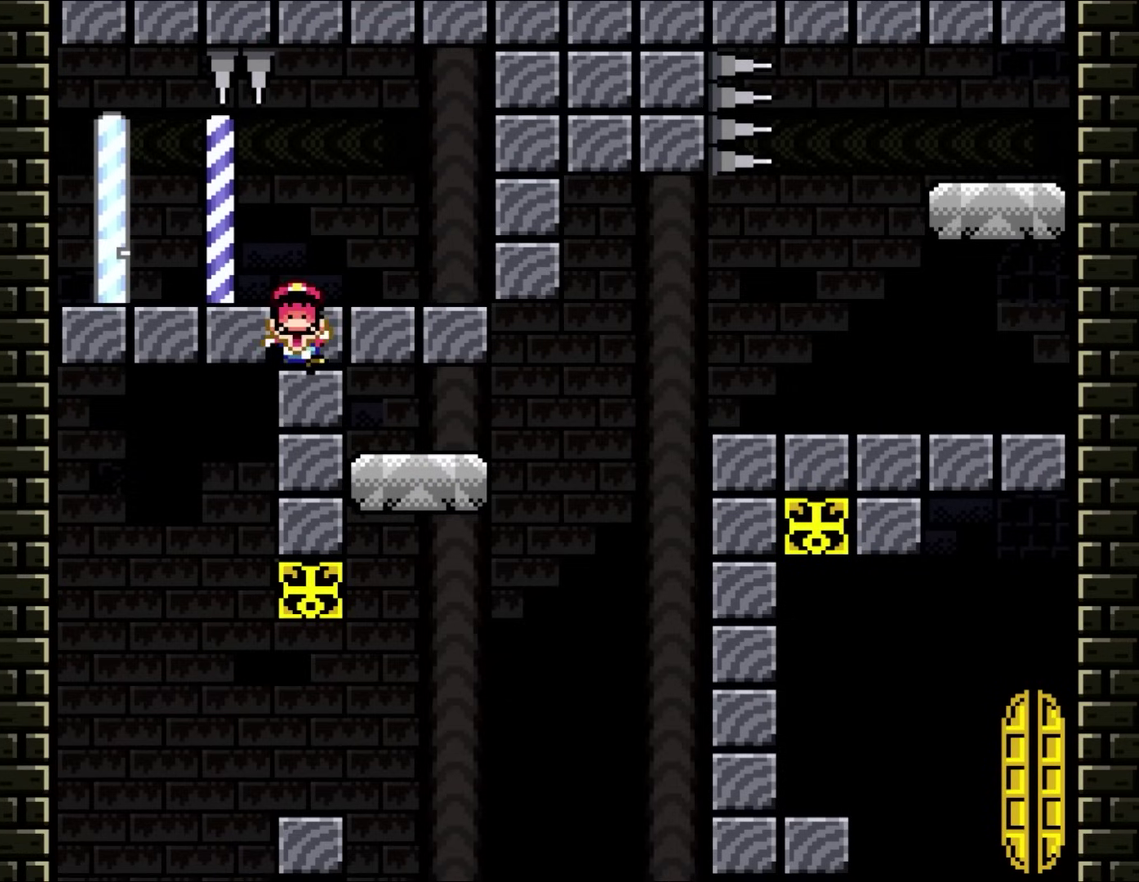
{"buttons": ["Y", "DPAD_RIGHT"], "events": [[467, "DPAD_RIGHT", "down"]]}
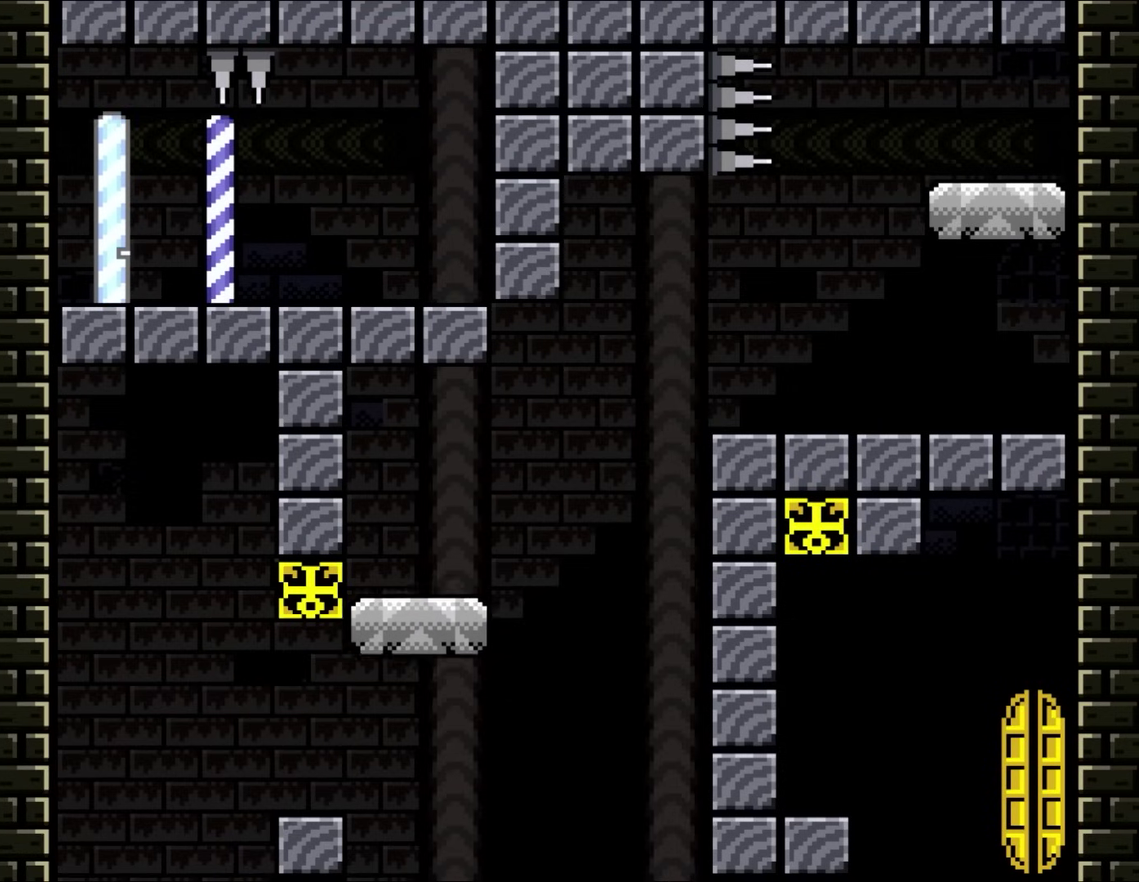
{"buttons": ["Y", "DPAD_RIGHT"], "events": [[83, "B", "down"], [133, "B", "up"], [383, "B", "down"], [500, "B", "up"]]}
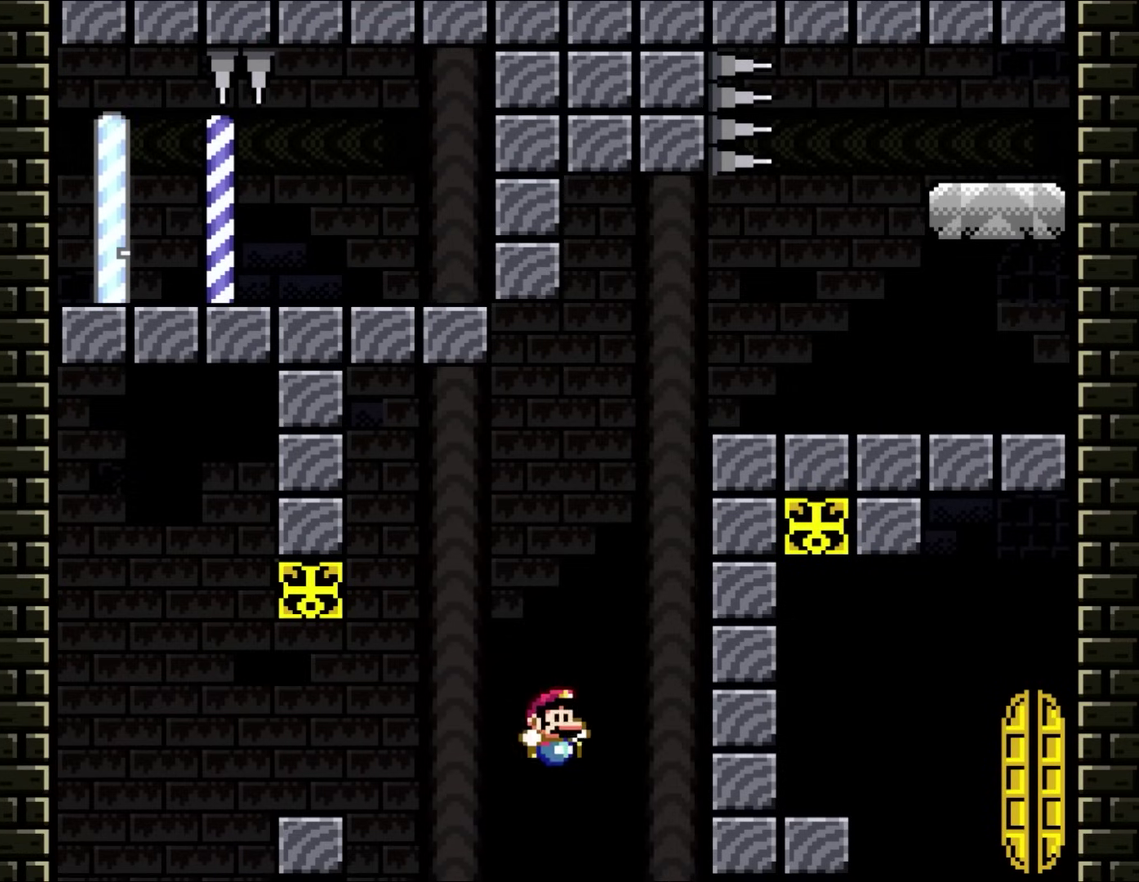
{"buttons": [], "events": [[33, "DPAD_RIGHT", "up"], [33, "DPAD_UP", "down"], [83, "DPAD_UP", "up"], [117, "DPAD_LEFT", "down"], [250, "DPAD_LEFT", "up"], [267, "Y", "up"]]}